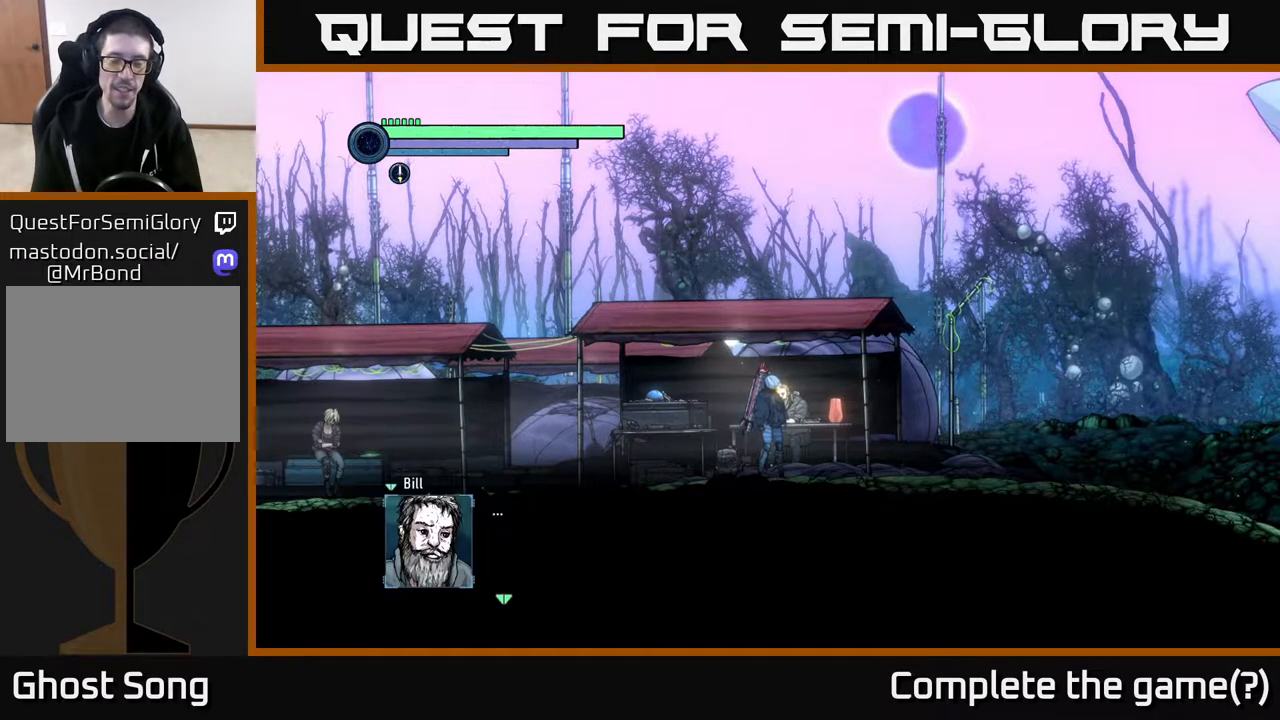
Gameplay with a controller (Xbox layout); each line is a JSON object with the inputs held at the frame after it. "events" lists button and stick changes between this image and that frame as [ms after this image, input, new state], when the widget could be followed in between.
{"buttons": [], "left_stick": "center", "right_stick": "center", "events": []}
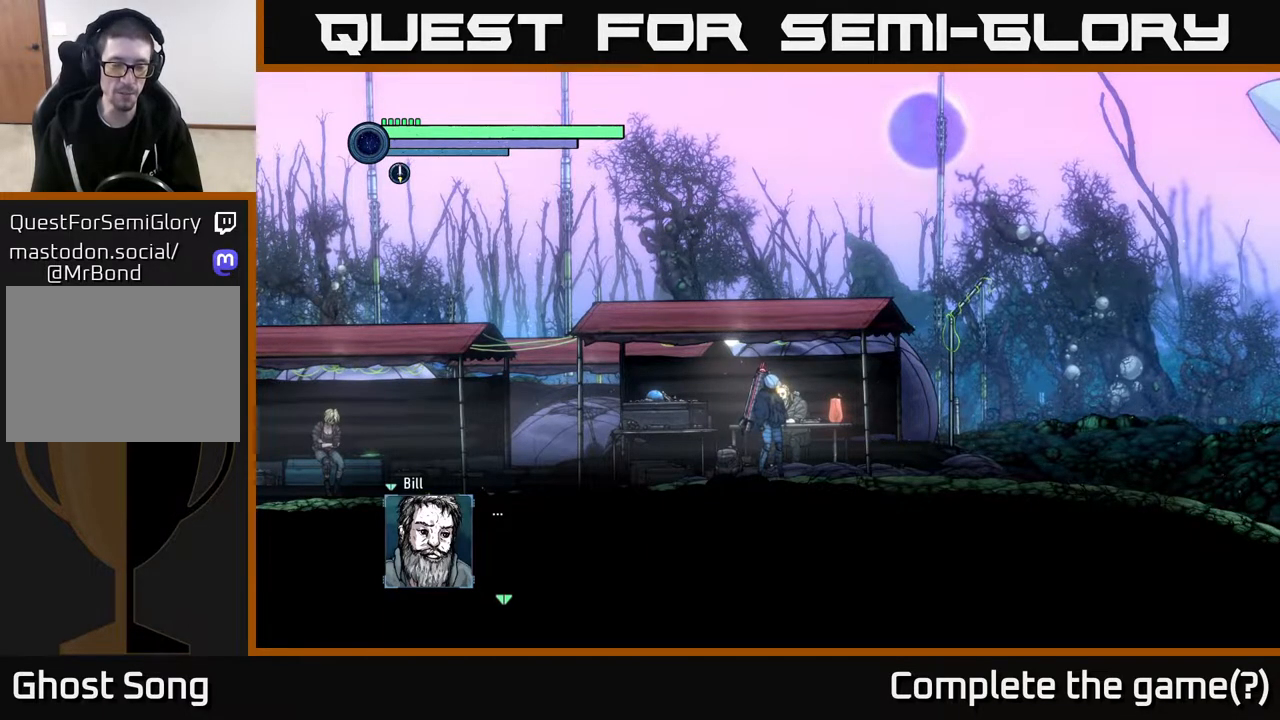
{"buttons": [], "left_stick": "center", "right_stick": "center", "events": []}
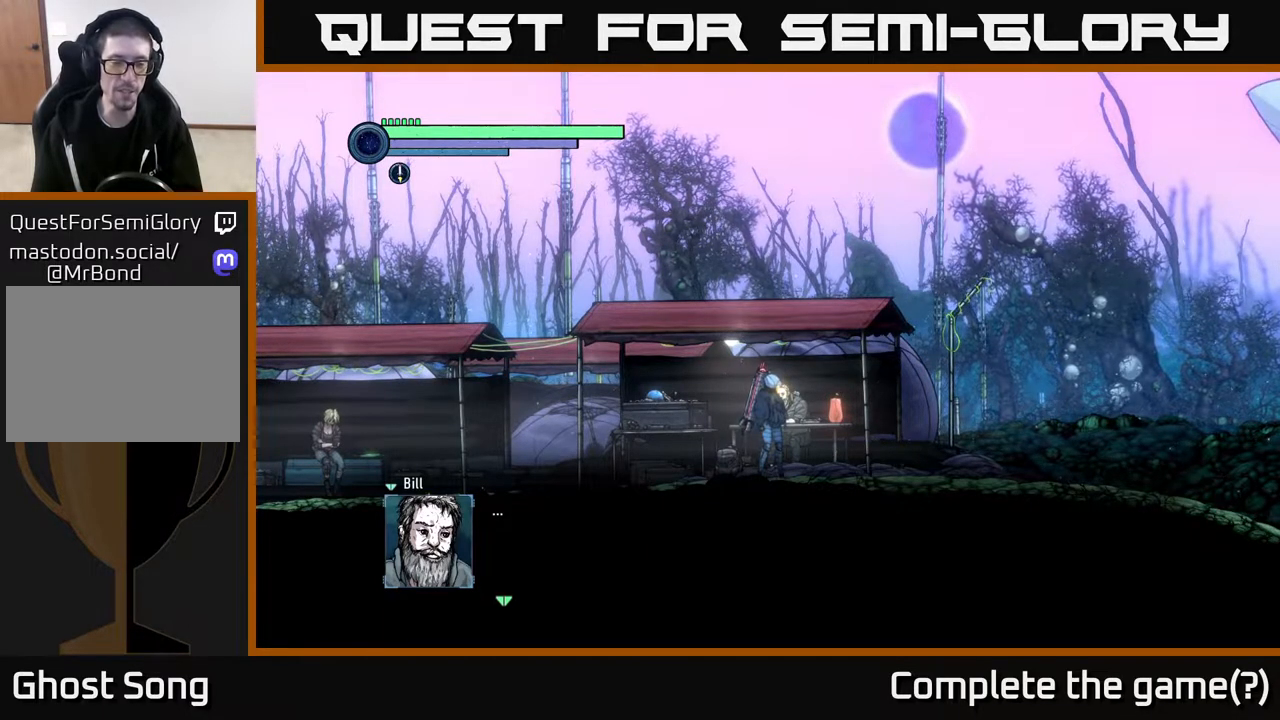
{"buttons": [], "left_stick": "center", "right_stick": "center", "events": []}
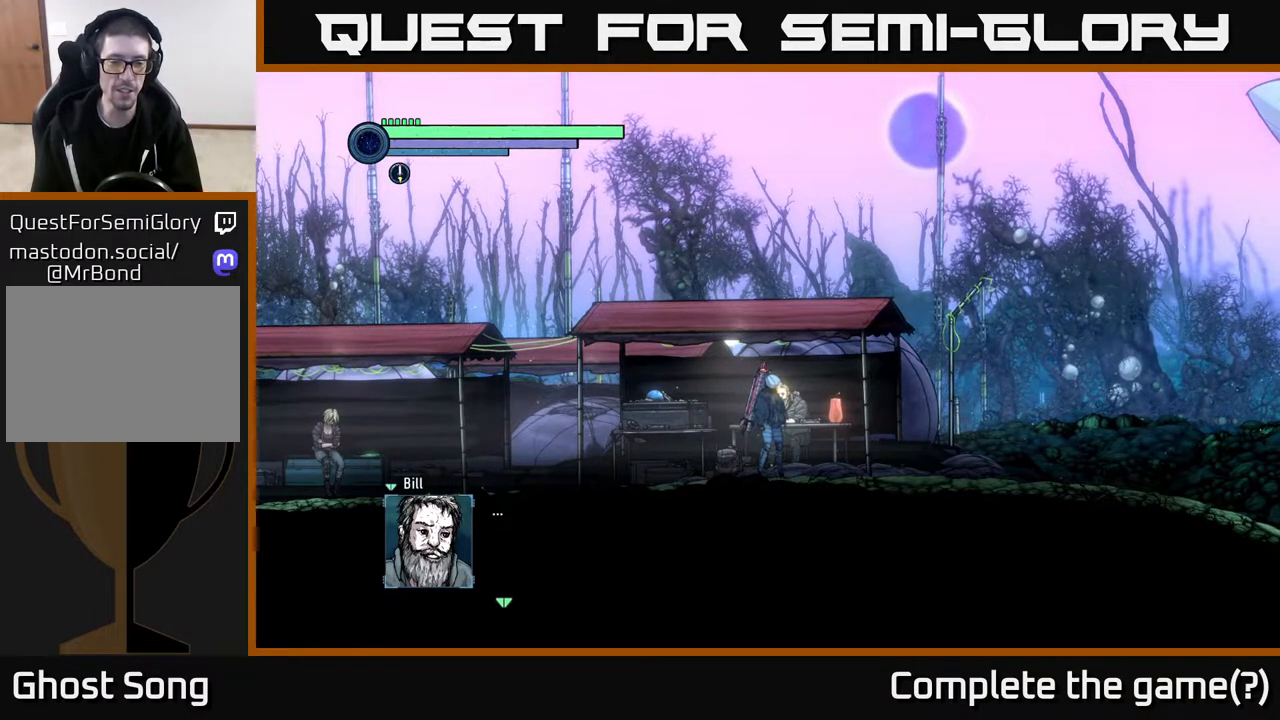
{"buttons": [], "left_stick": "center", "right_stick": "center", "events": [[83, "A", "down"], [233, "A", "up"]]}
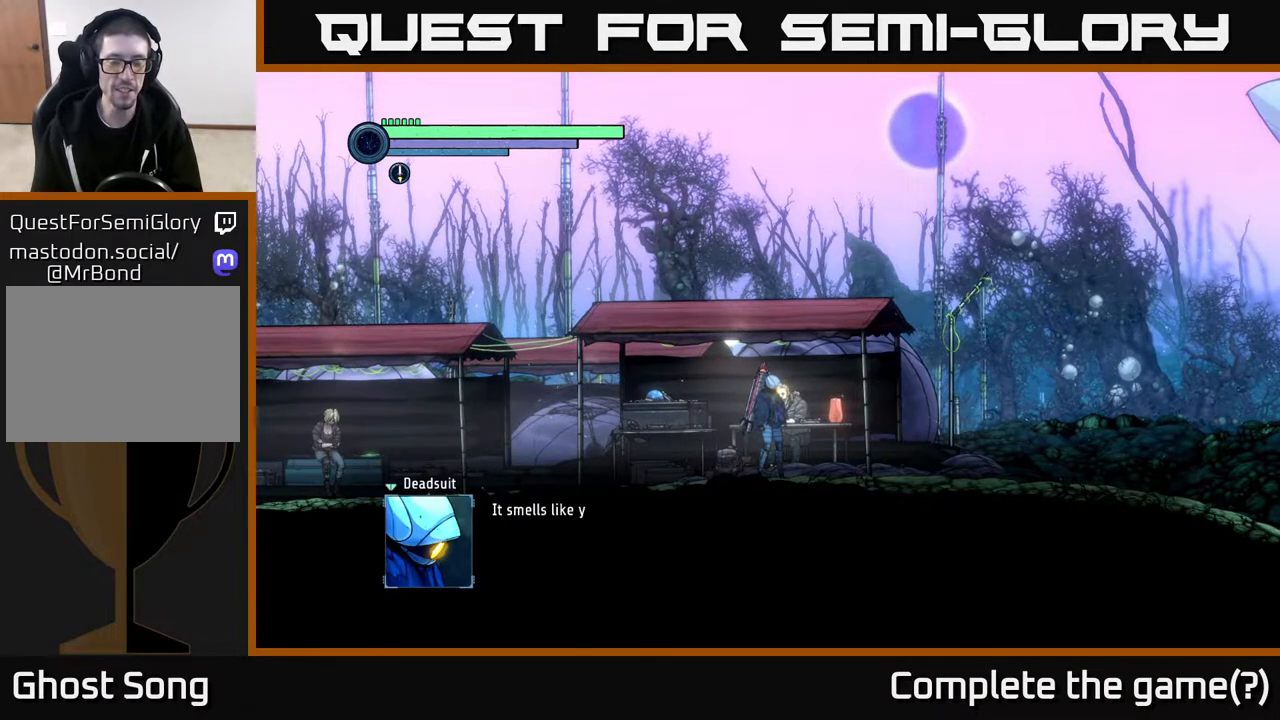
{"buttons": [], "left_stick": "center", "right_stick": "center", "events": []}
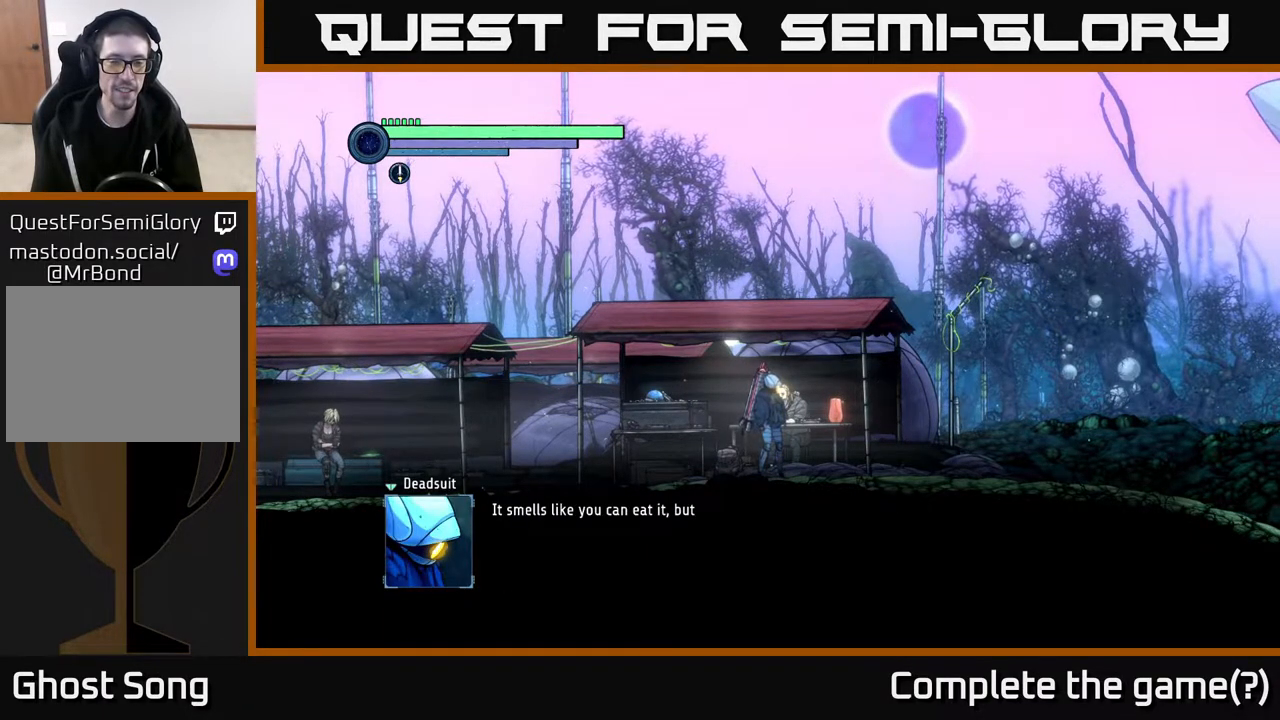
{"buttons": [], "left_stick": "center", "right_stick": "center", "events": []}
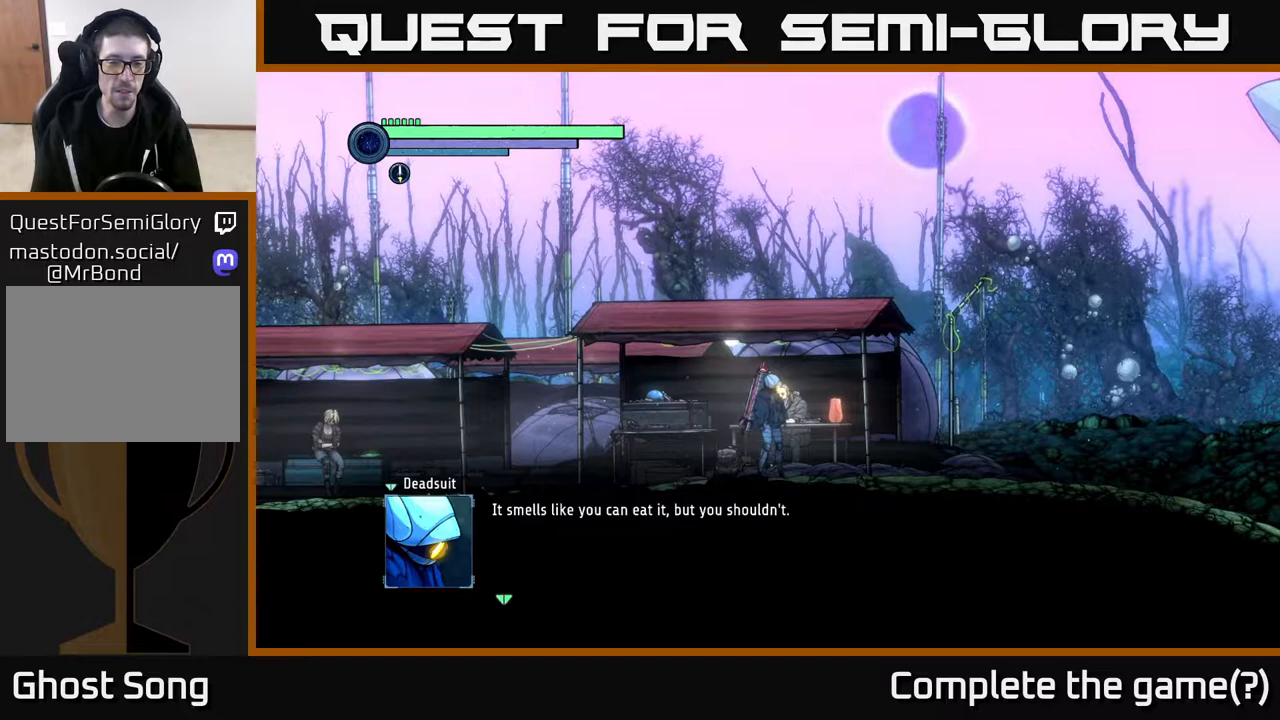
{"buttons": [], "left_stick": "center", "right_stick": "center", "events": []}
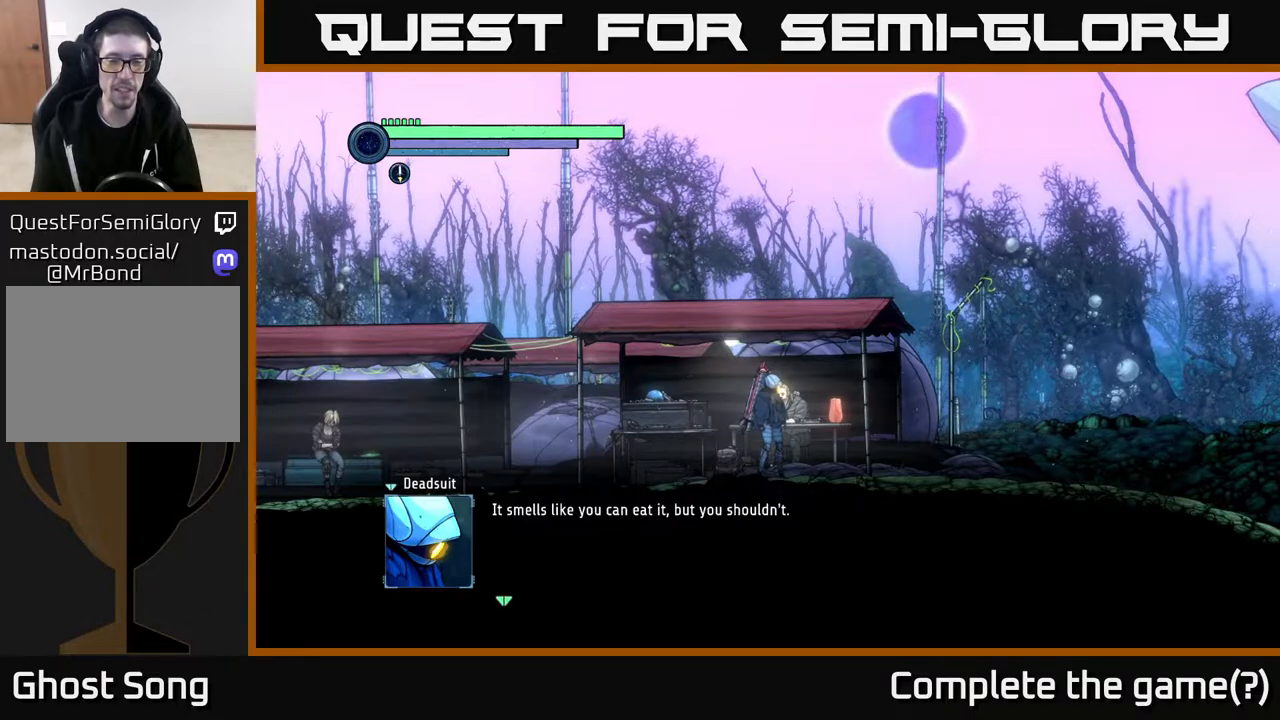
{"buttons": [], "left_stick": "center", "right_stick": "center", "events": []}
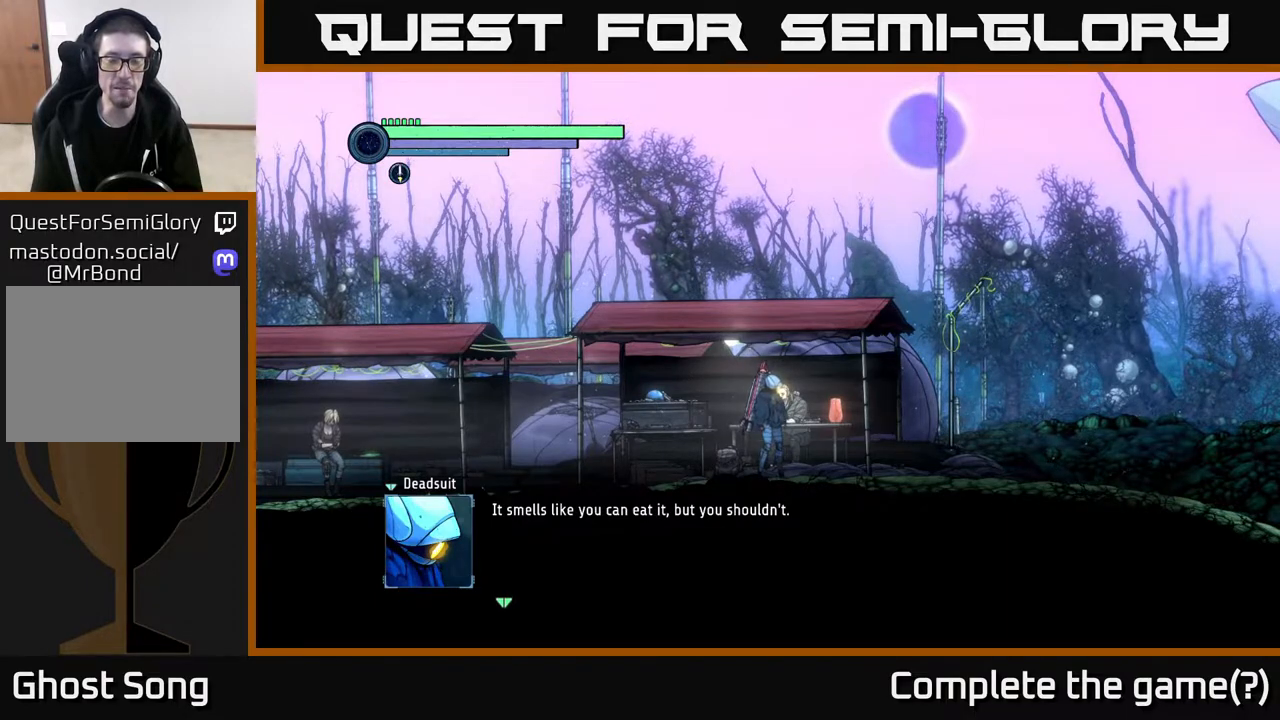
{"buttons": [], "left_stick": "center", "right_stick": "center", "events": [[417, "A", "down"], [500, "A", "up"]]}
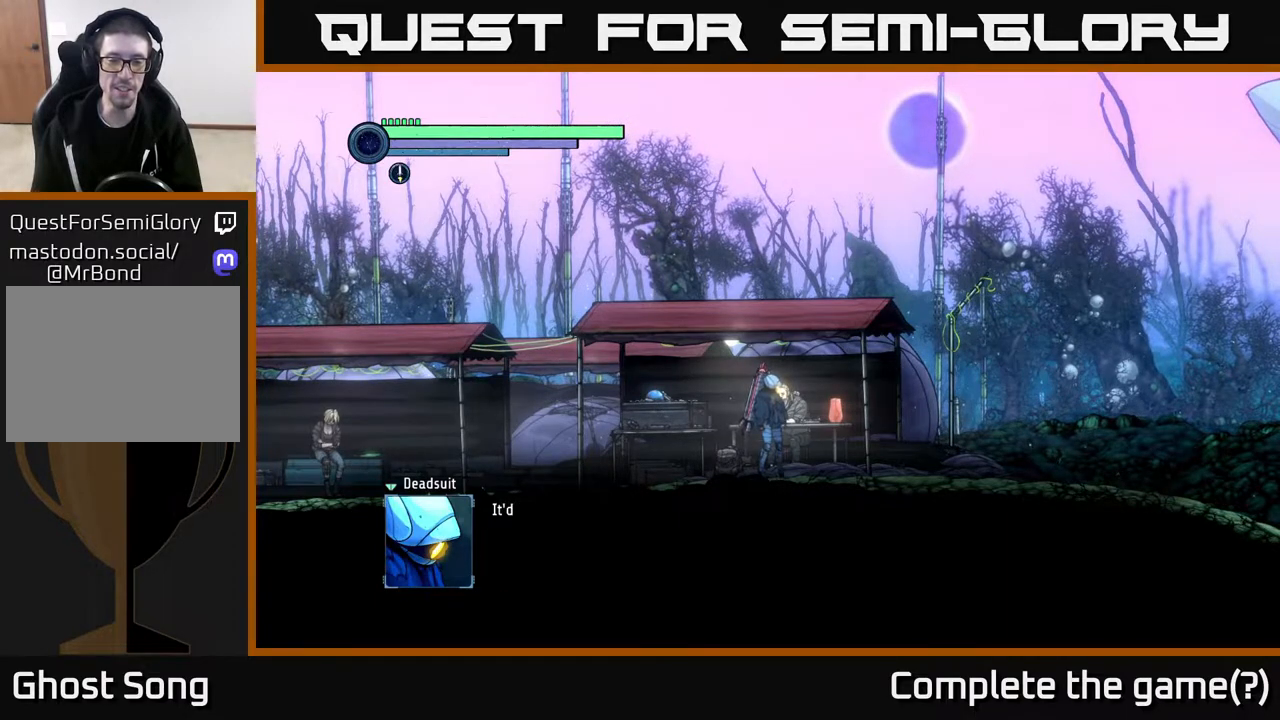
{"buttons": [], "left_stick": "center", "right_stick": "center", "events": []}
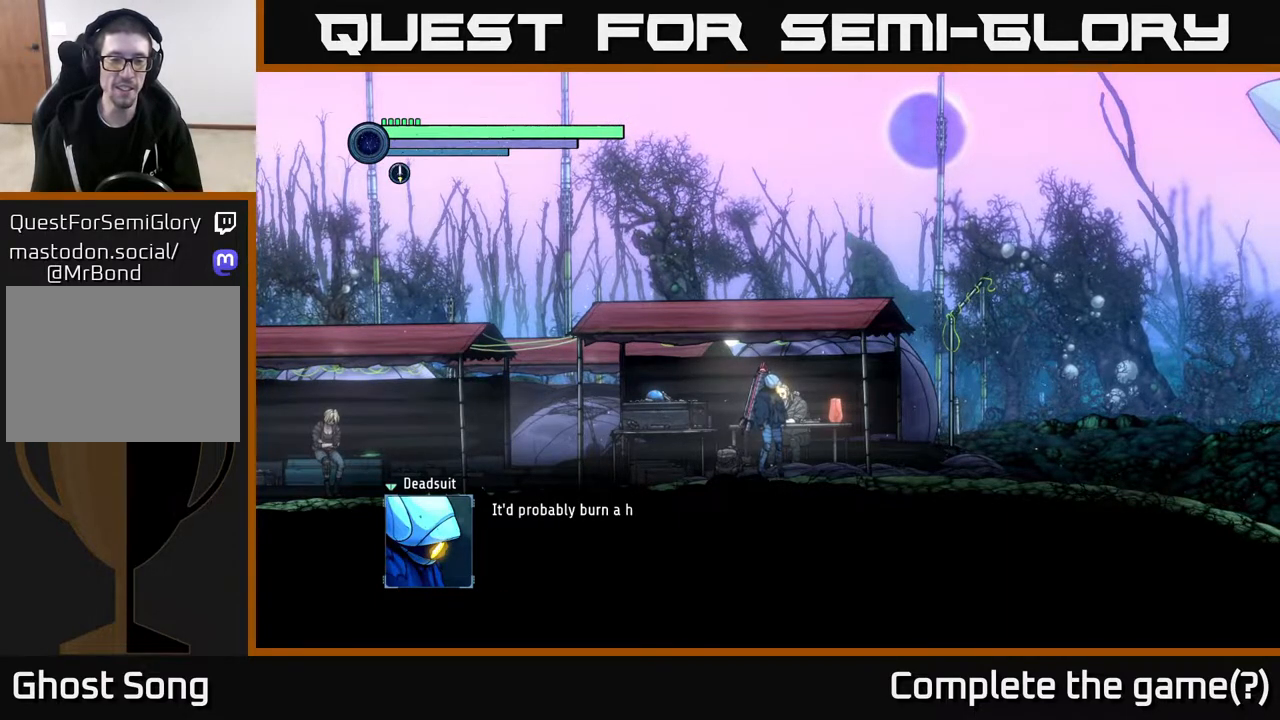
{"buttons": [], "left_stick": "center", "right_stick": "center", "events": []}
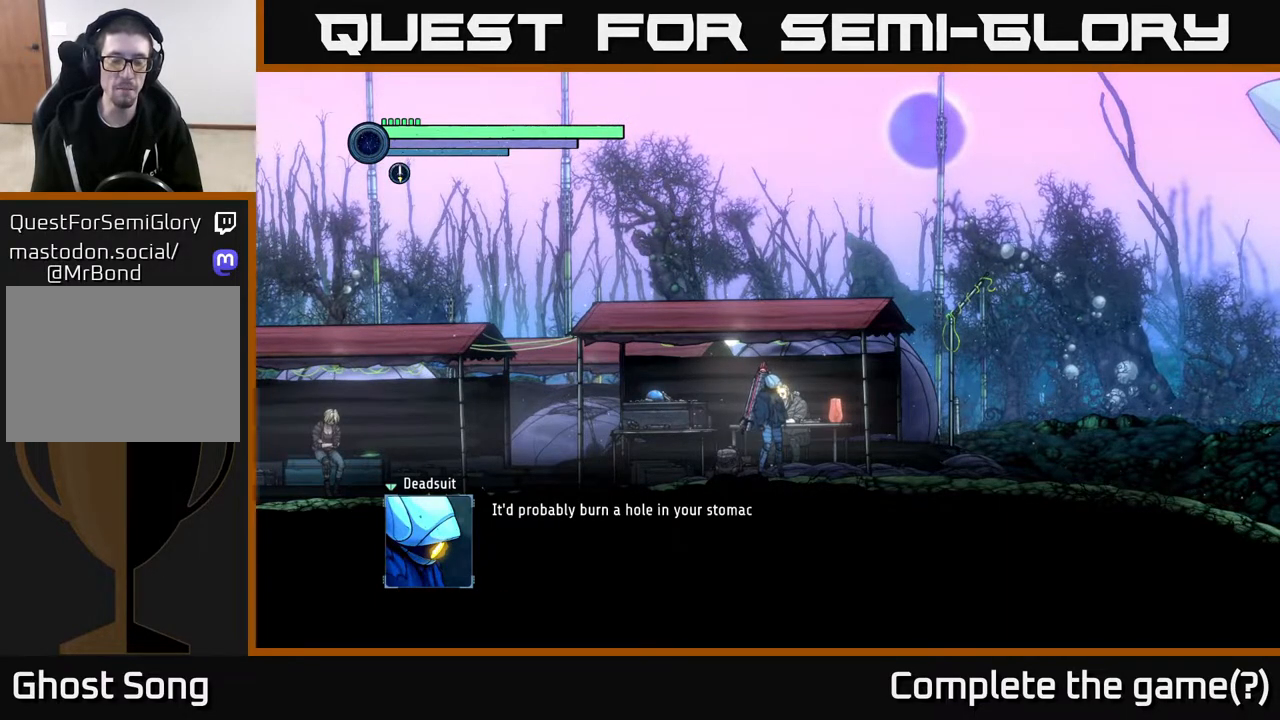
{"buttons": [], "left_stick": "center", "right_stick": "center", "events": []}
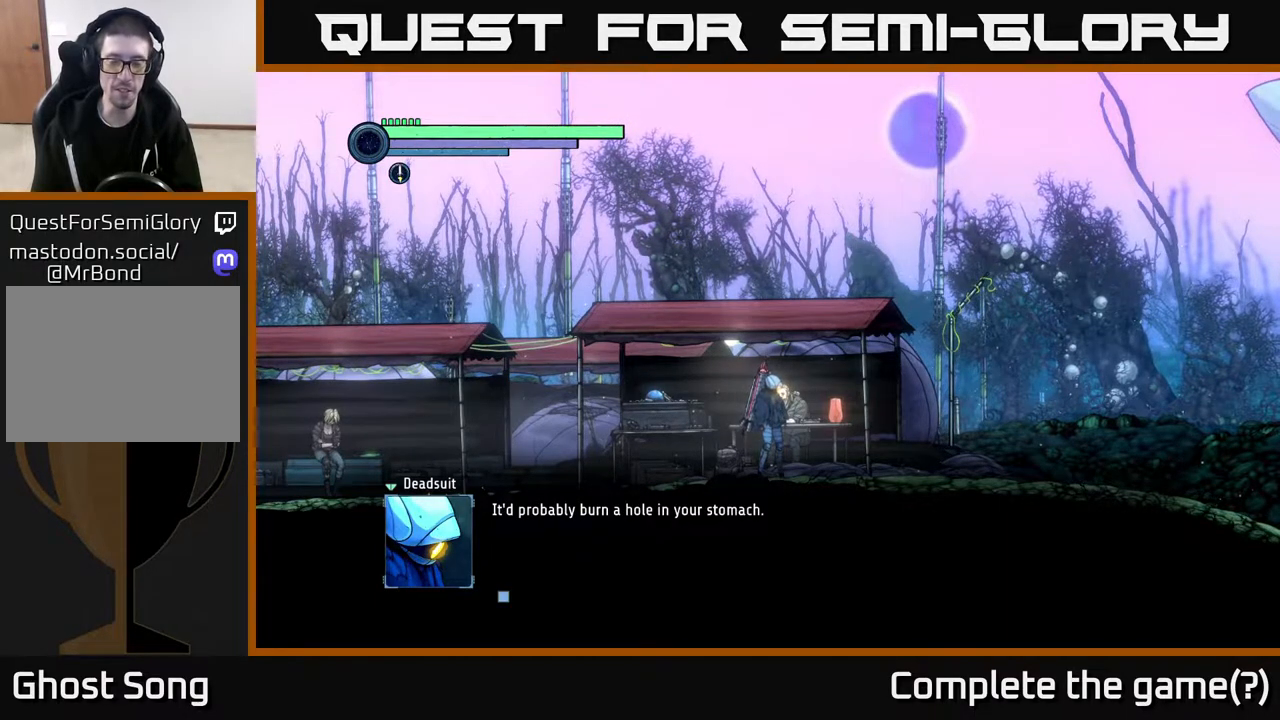
{"buttons": [], "left_stick": "center", "right_stick": "center", "events": []}
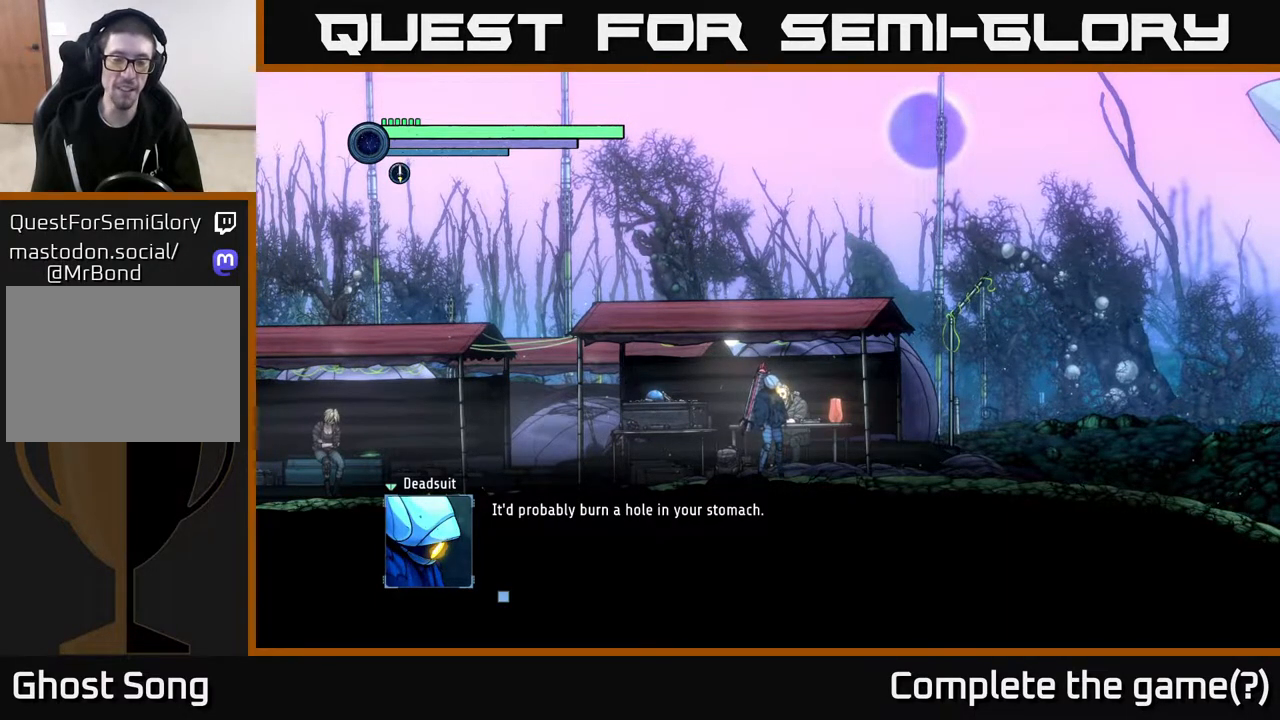
{"buttons": [], "left_stick": "center", "right_stick": "center", "events": [[117, "A", "down"], [183, "A", "up"]]}
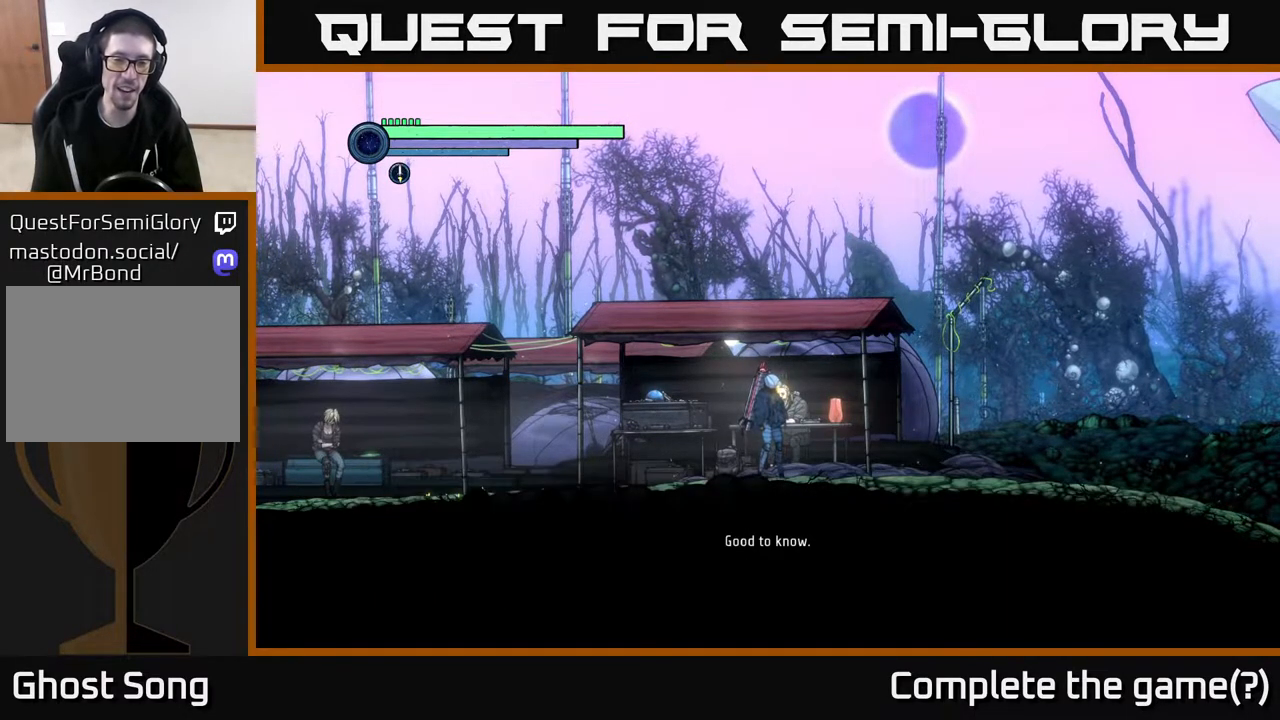
{"buttons": [], "left_stick": "center", "right_stick": "center", "events": []}
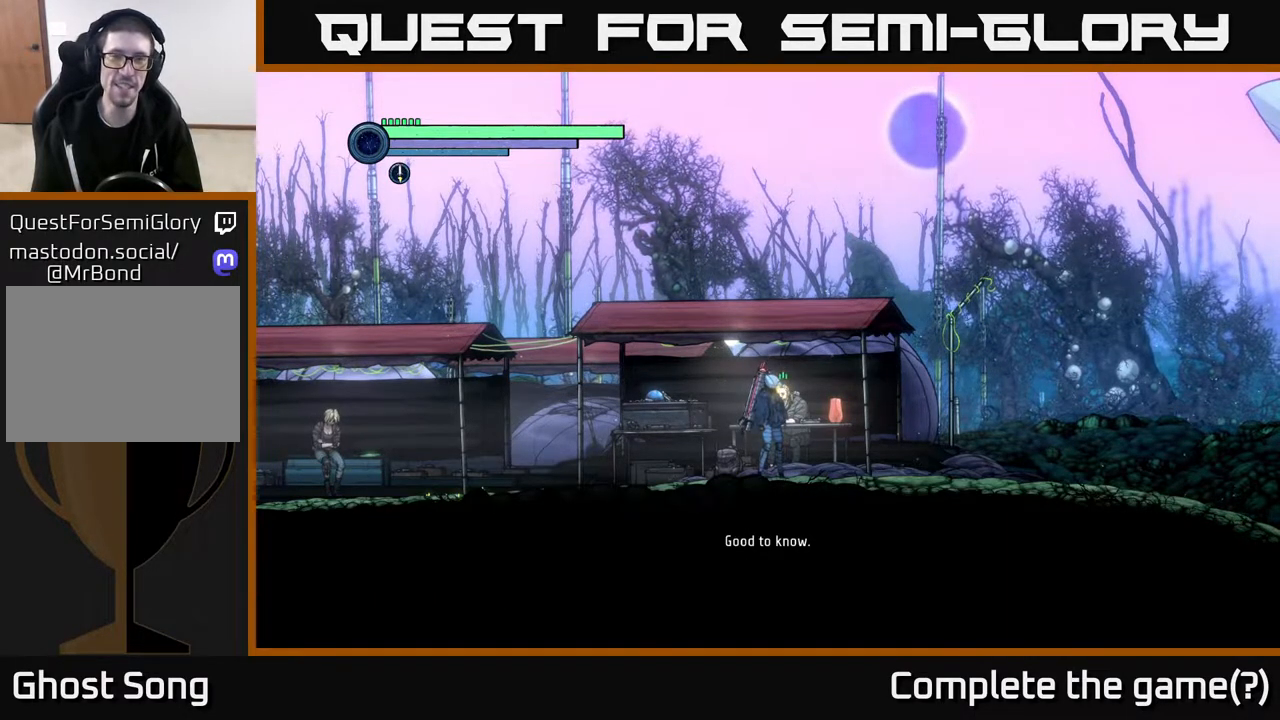
{"buttons": [], "left_stick": "center", "right_stick": "center", "events": []}
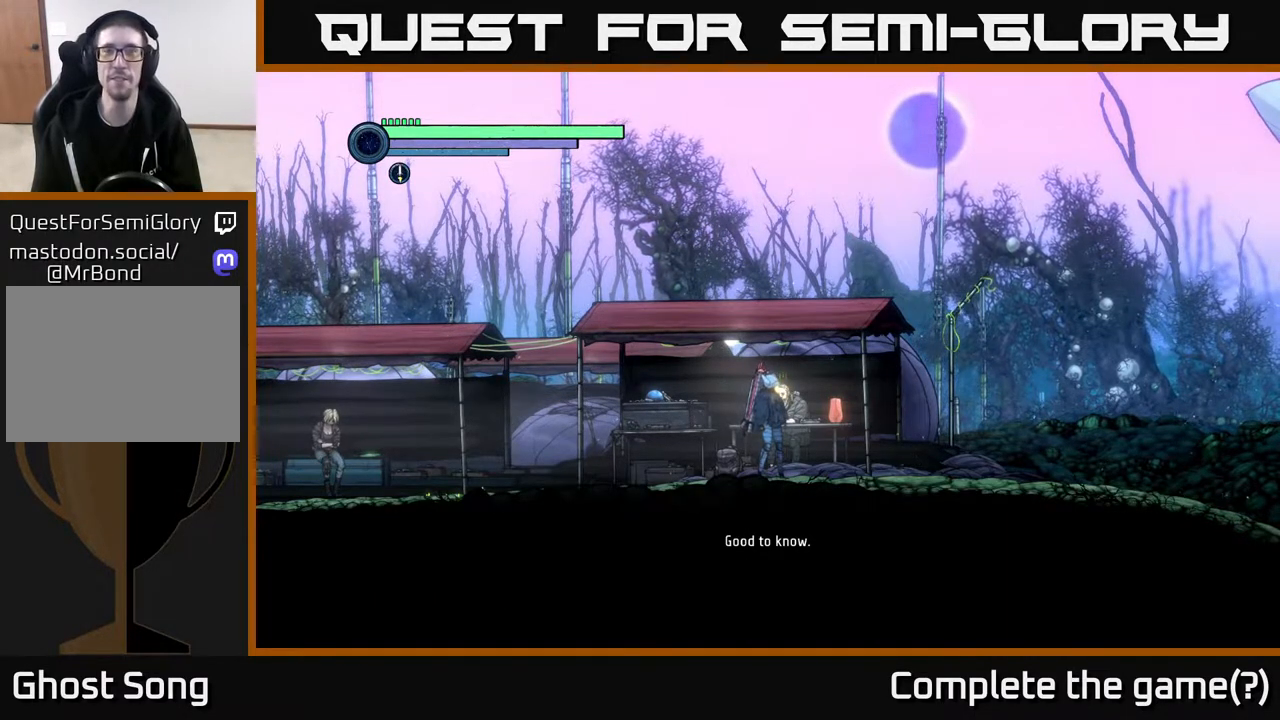
{"buttons": [], "left_stick": "center", "right_stick": "center", "events": []}
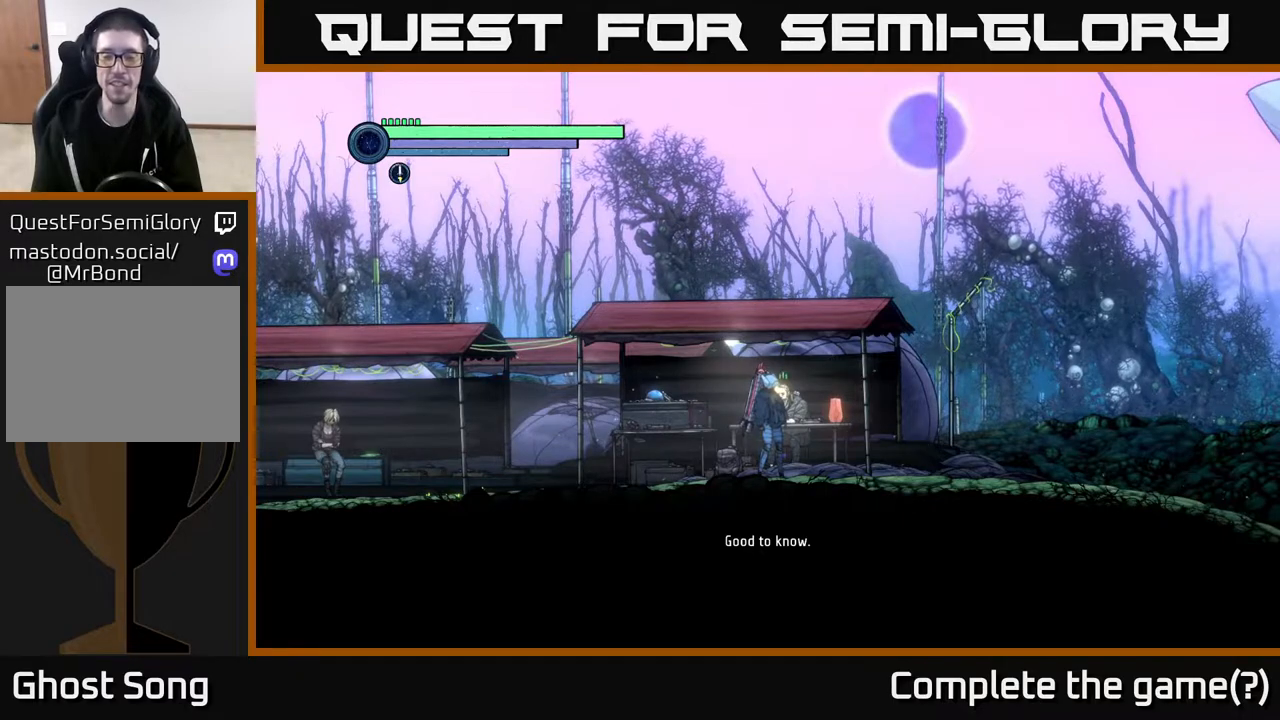
{"buttons": [], "left_stick": "center", "right_stick": "center", "events": []}
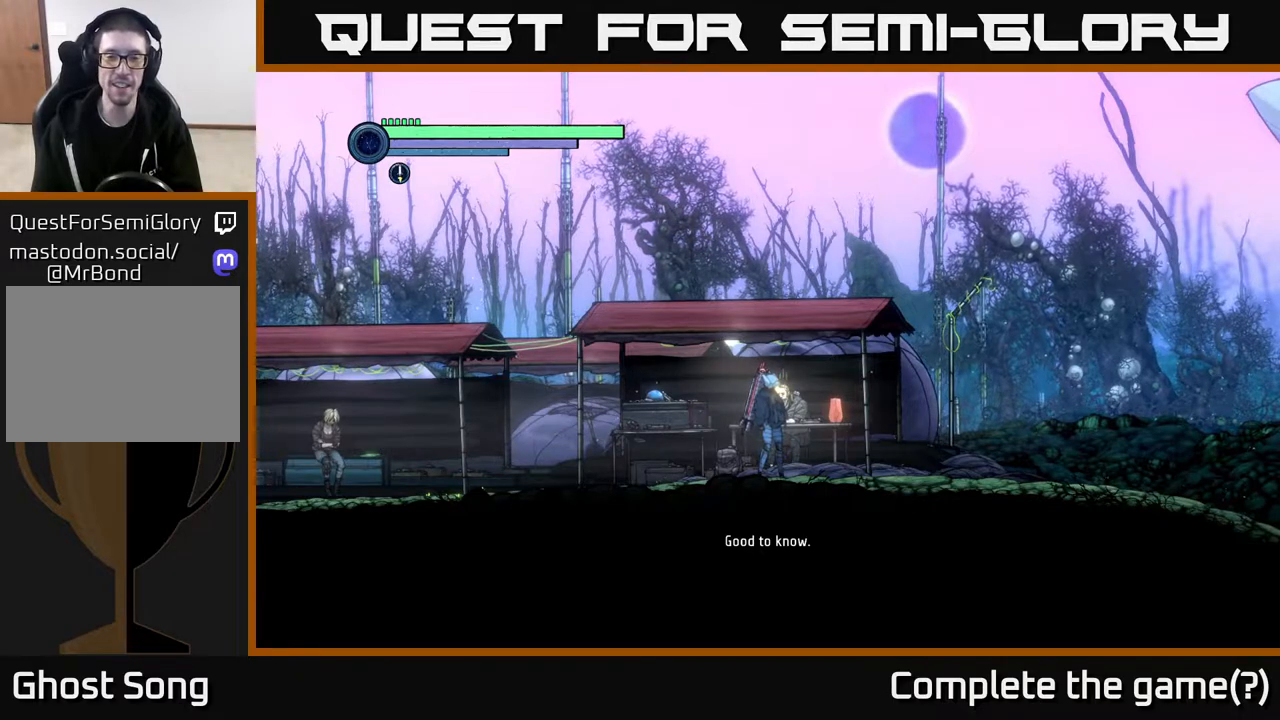
{"buttons": [], "left_stick": "center", "right_stick": "center", "events": []}
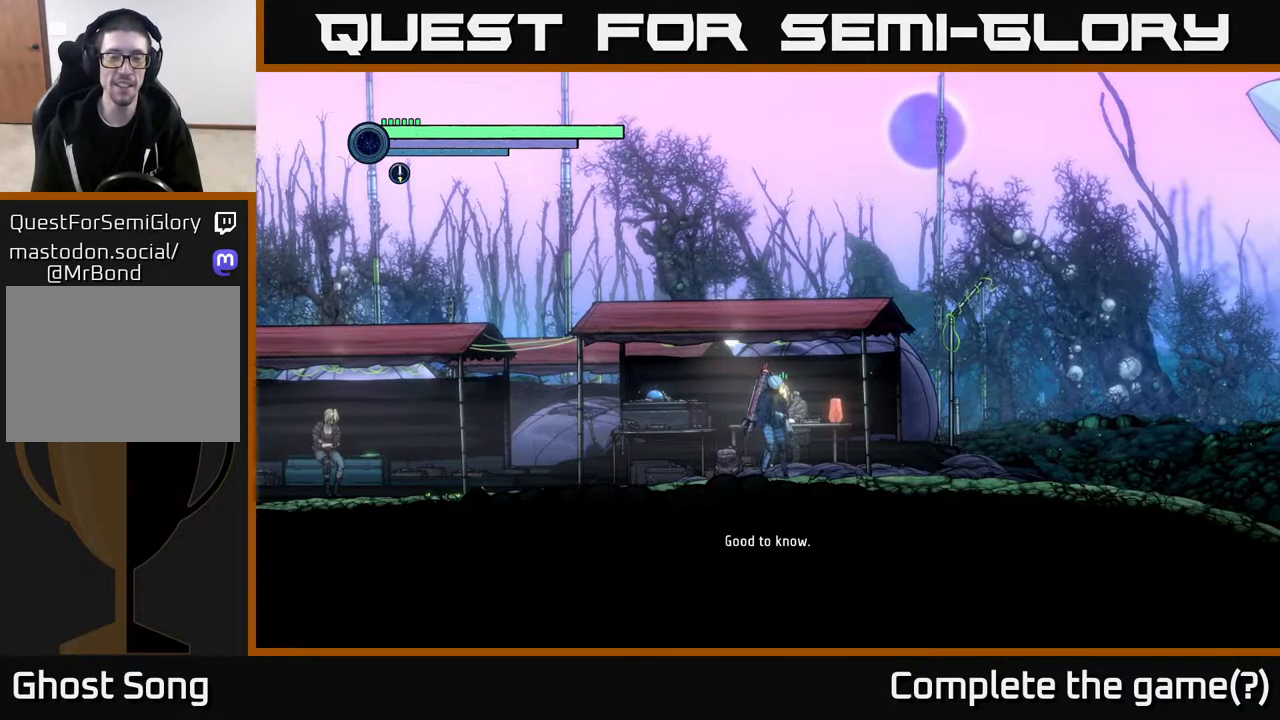
{"buttons": [], "left_stick": "center", "right_stick": "center", "events": [[50, "left_stick", "left"], [300, "left_stick", "center"]]}
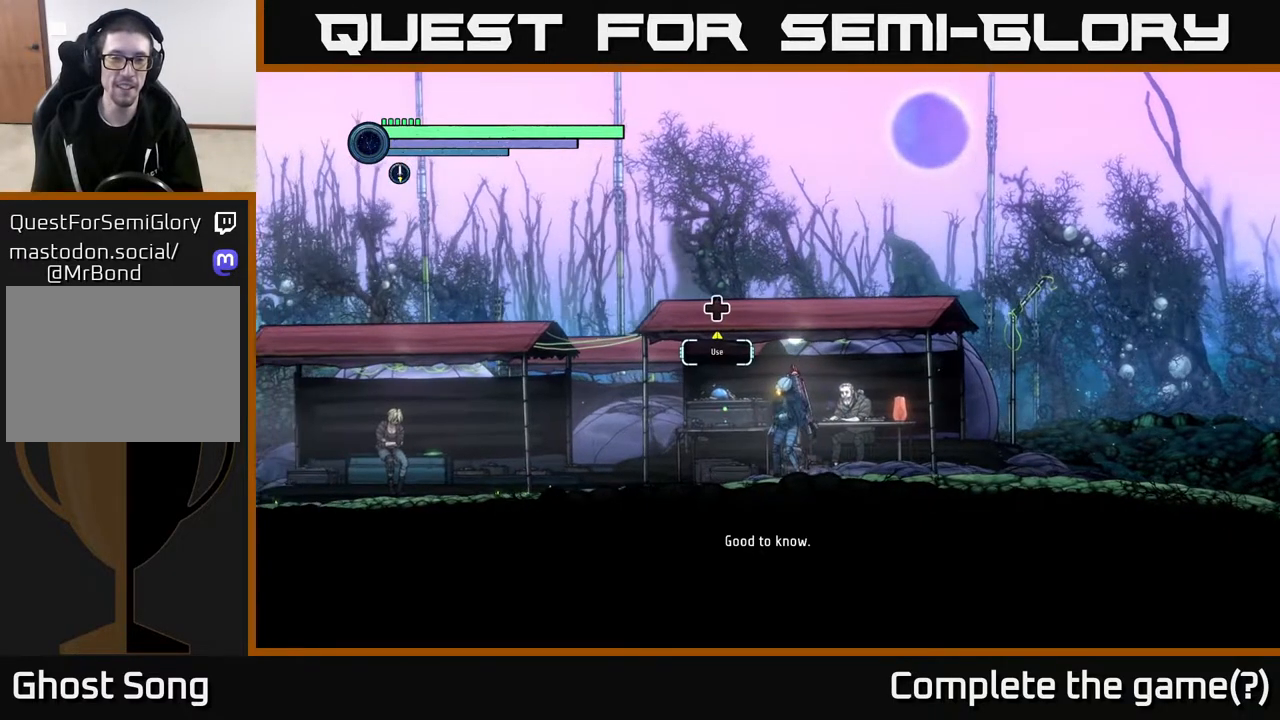
{"buttons": [], "left_stick": "center", "right_stick": "center", "events": [[283, "SELECT", "down"], [400, "SELECT", "up"]]}
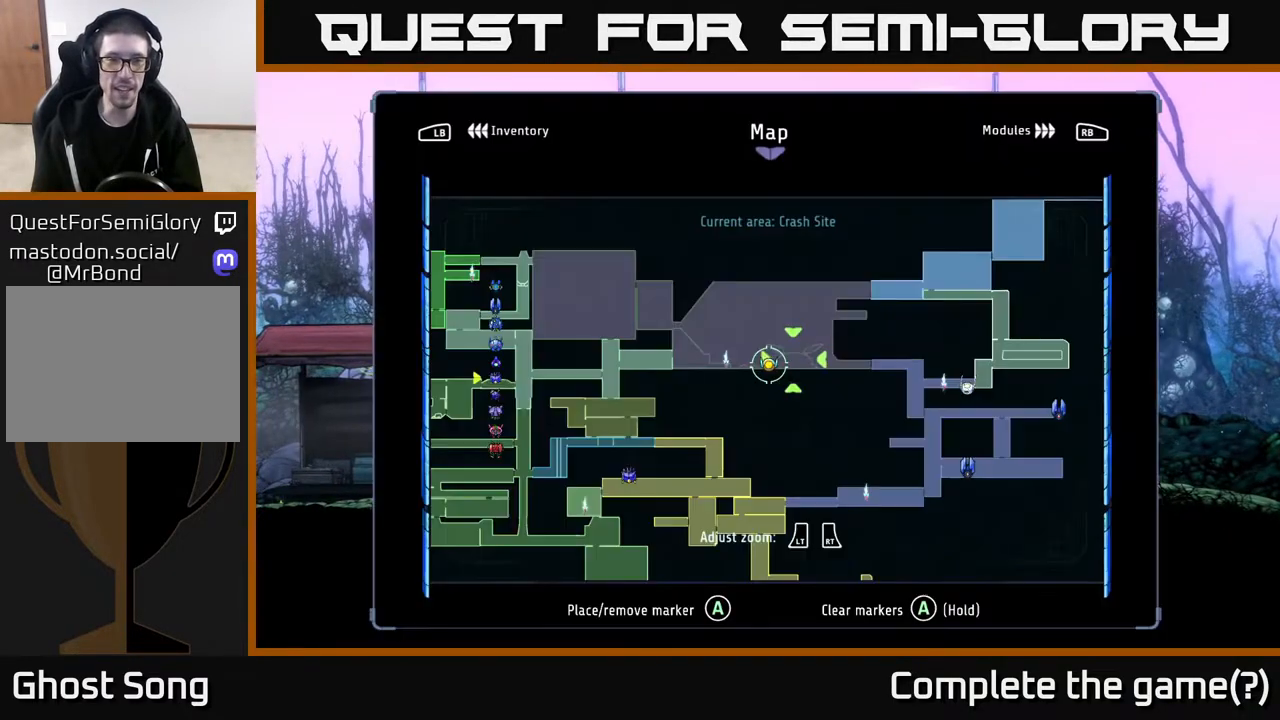
{"buttons": ["L1"], "left_stick": "center", "right_stick": "center", "events": [[450, "L1", "down"]]}
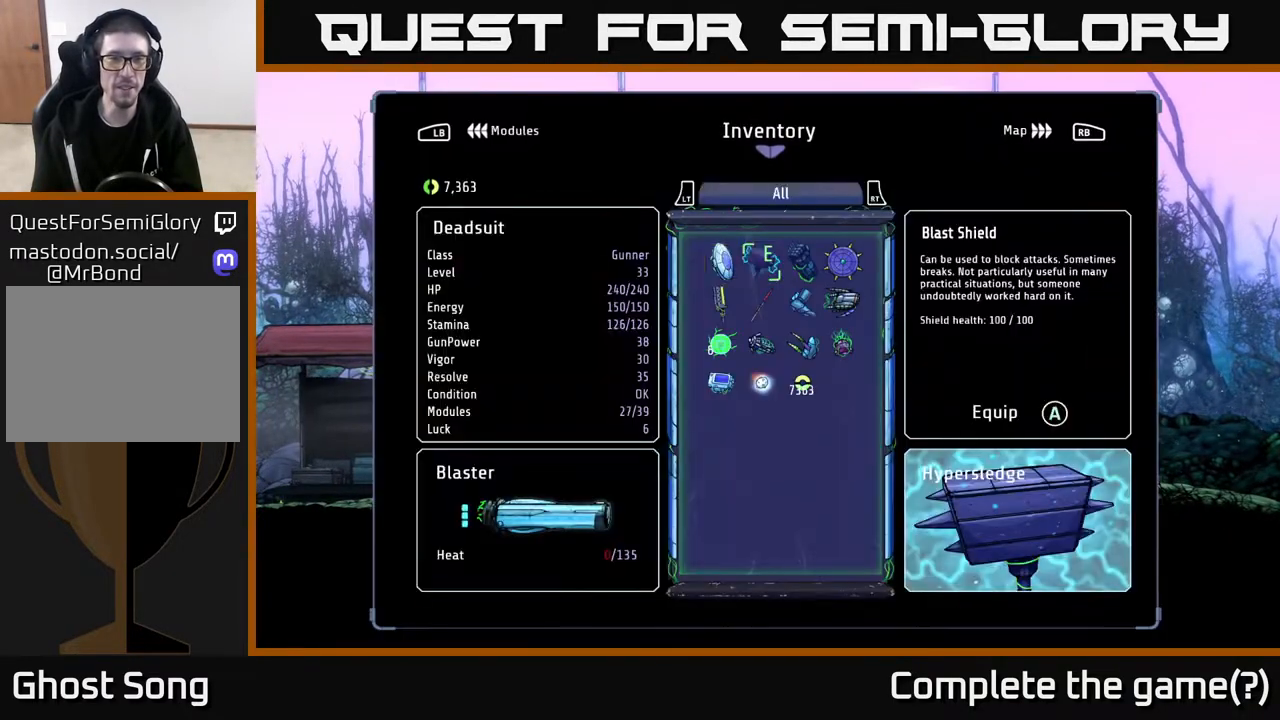
{"buttons": [], "left_stick": "center", "right_stick": "center", "events": [[117, "L1", "up"]]}
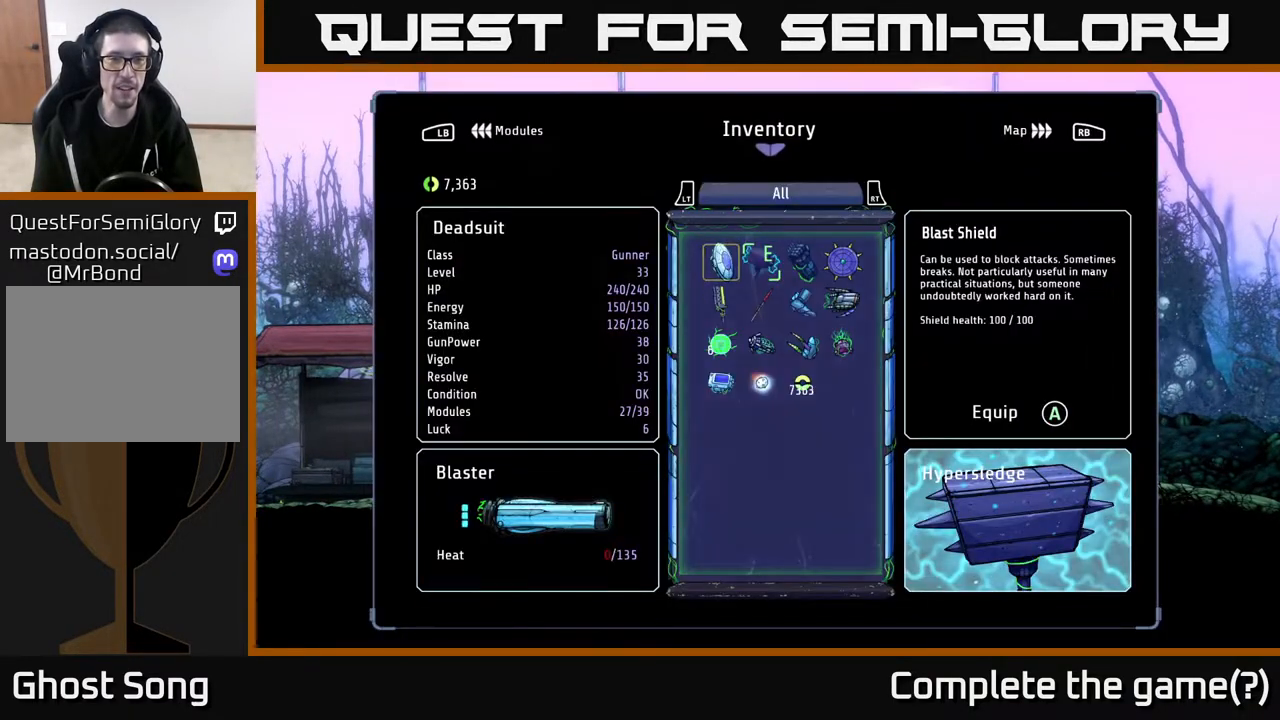
{"buttons": [], "left_stick": "center", "right_stick": "center", "events": []}
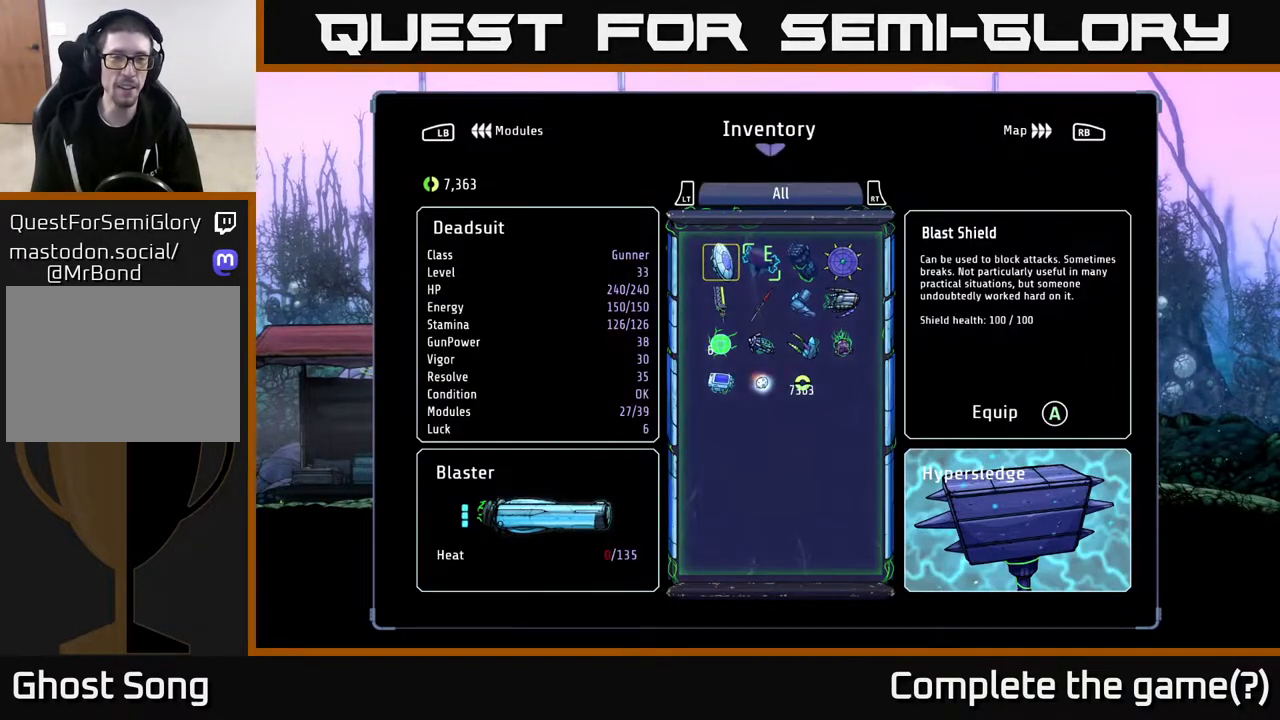
{"buttons": [], "left_stick": "center", "right_stick": "center", "events": []}
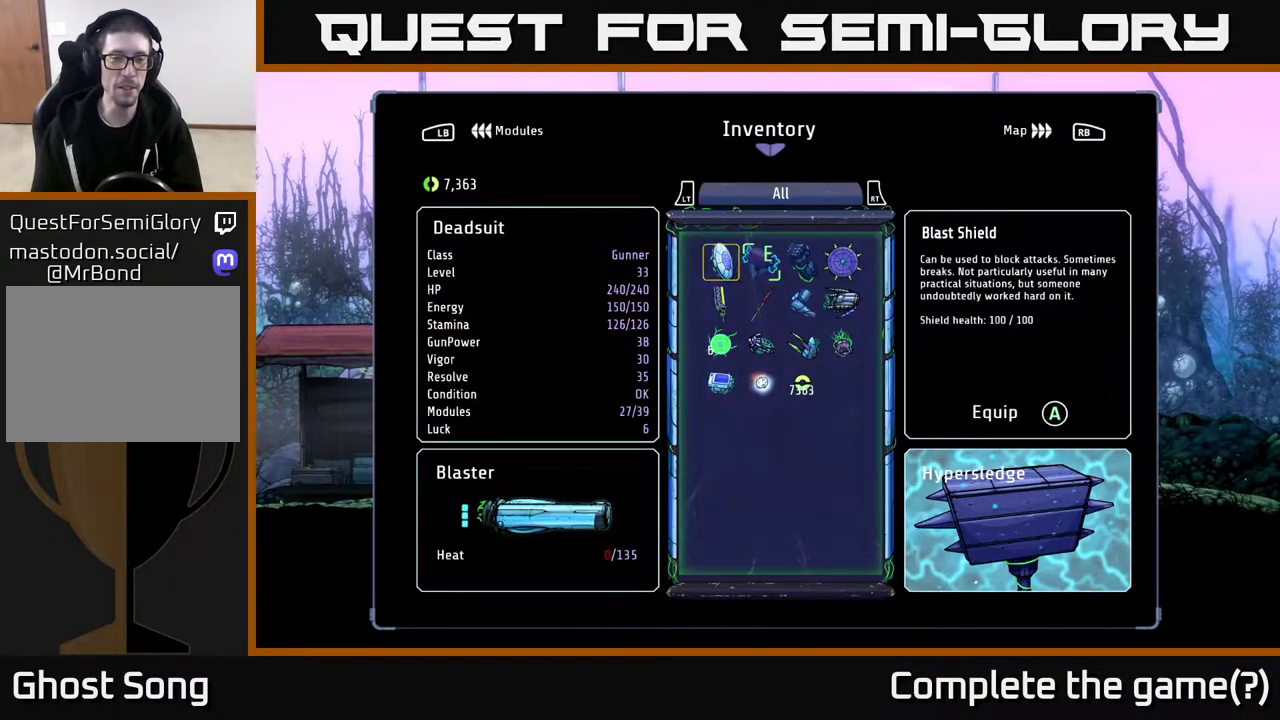
{"buttons": [], "left_stick": "center", "right_stick": "center", "events": []}
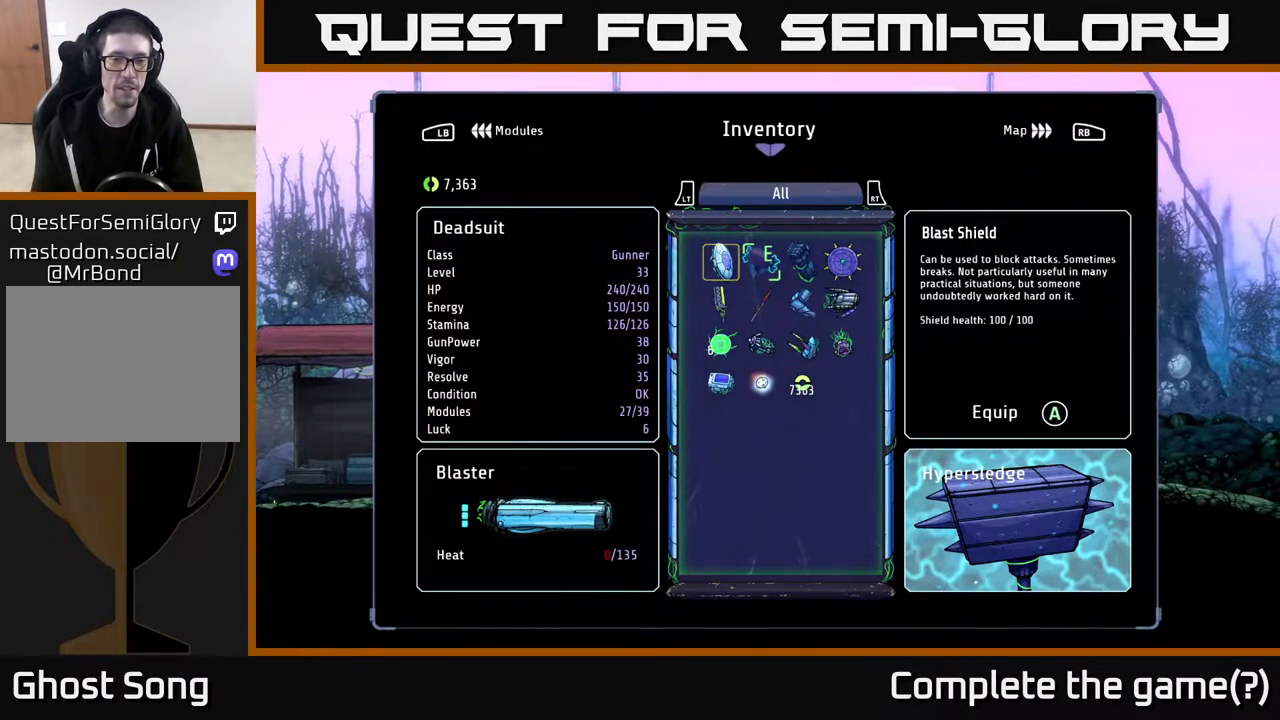
{"buttons": ["B"], "left_stick": "center", "right_stick": "center", "events": [[483, "B", "down"]]}